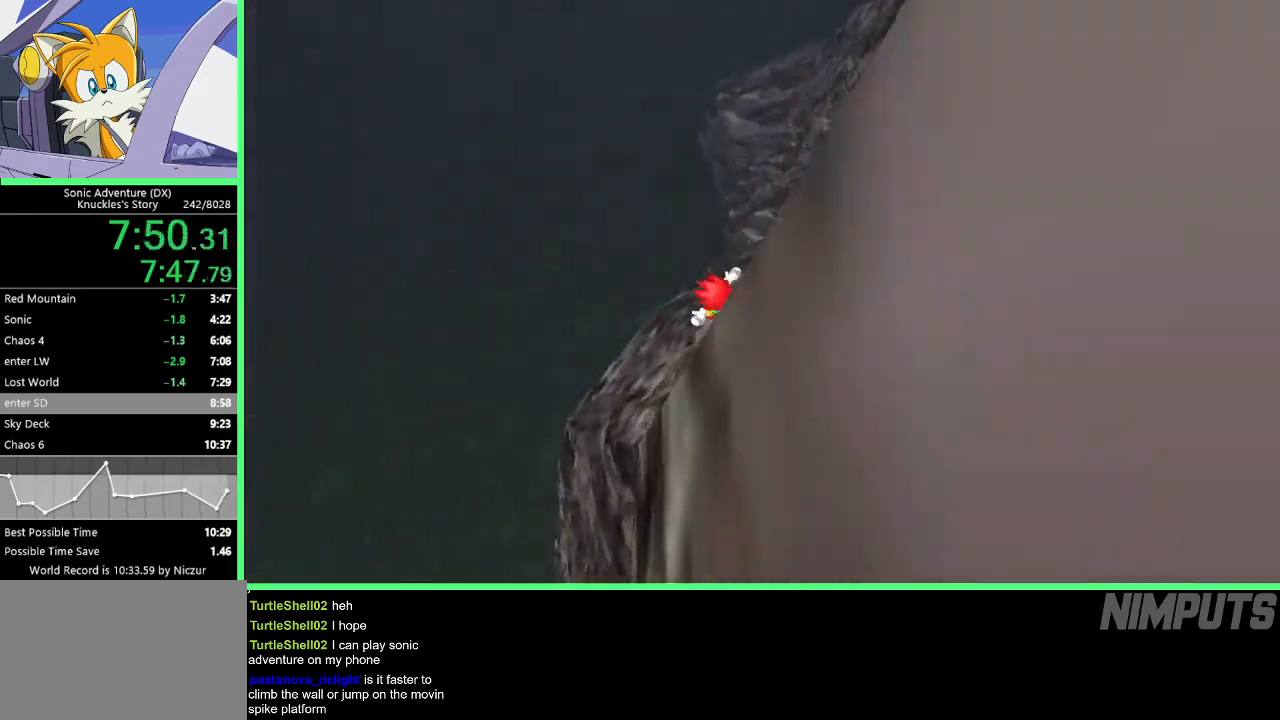
Gameplay with a controller (Xbox layout); each line is a JSON object with the inputs held at the frame after it. "events" lists button and stick changes between this image and that frame as [ms after this image, input, new state], when the widget could be followed in between. Not read: right_stick.
{"buttons": [], "left_stick": "center", "events": []}
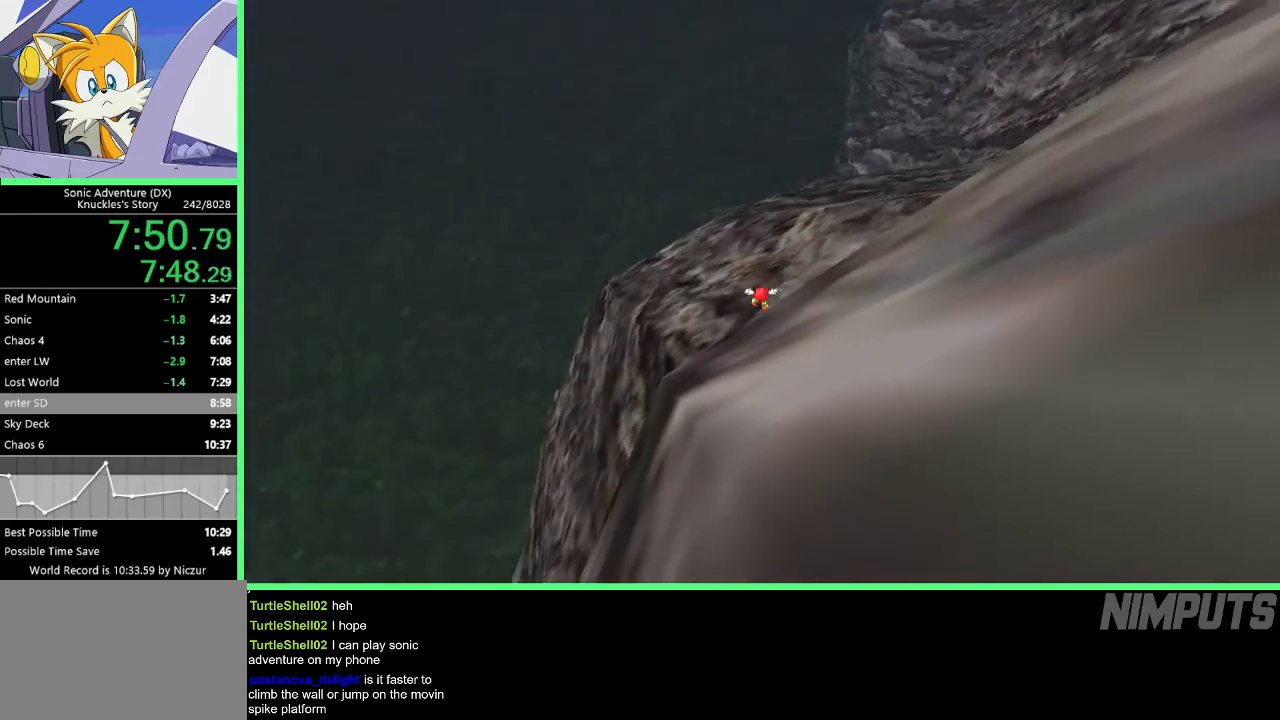
{"buttons": [], "left_stick": "center", "events": []}
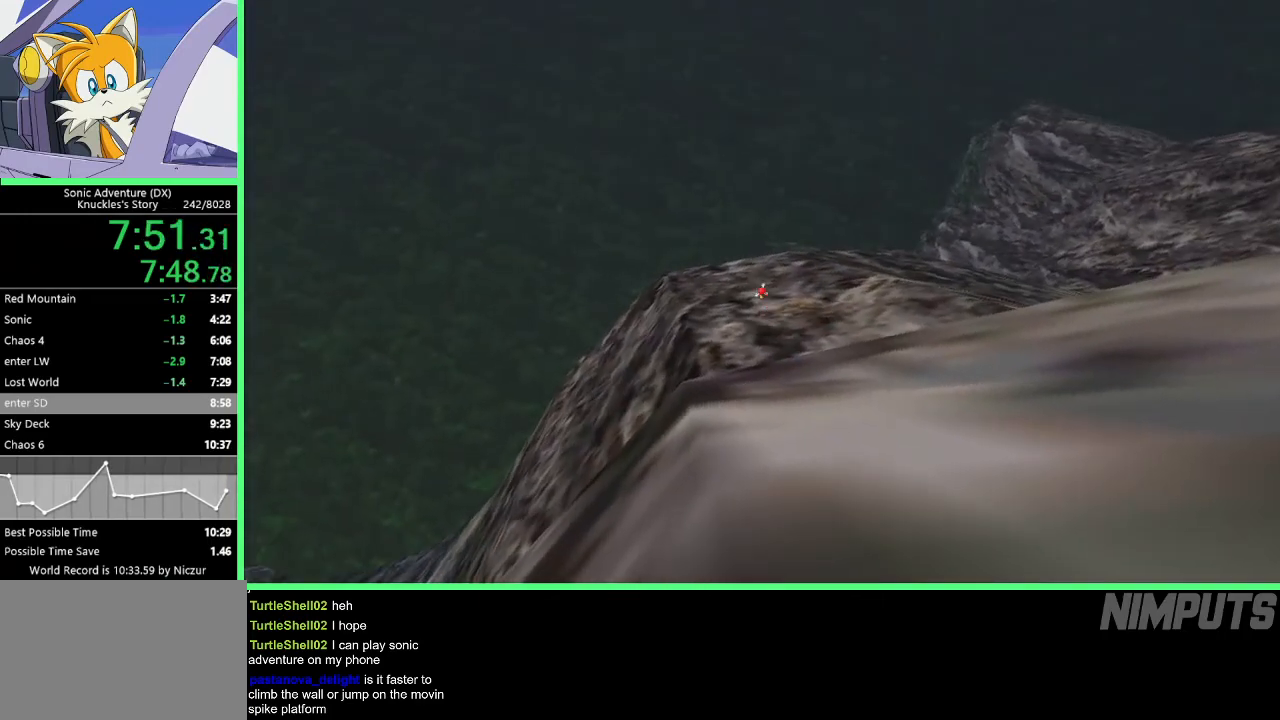
{"buttons": [], "left_stick": "center", "events": []}
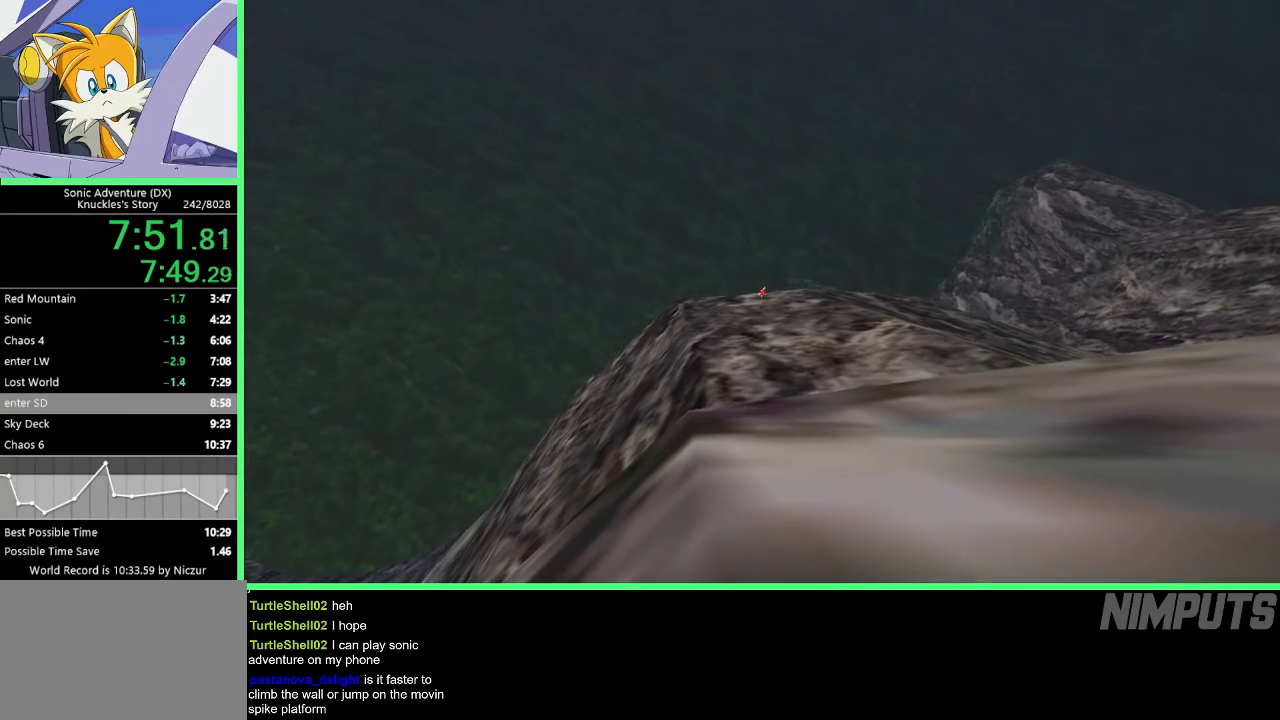
{"buttons": [], "left_stick": "center", "events": []}
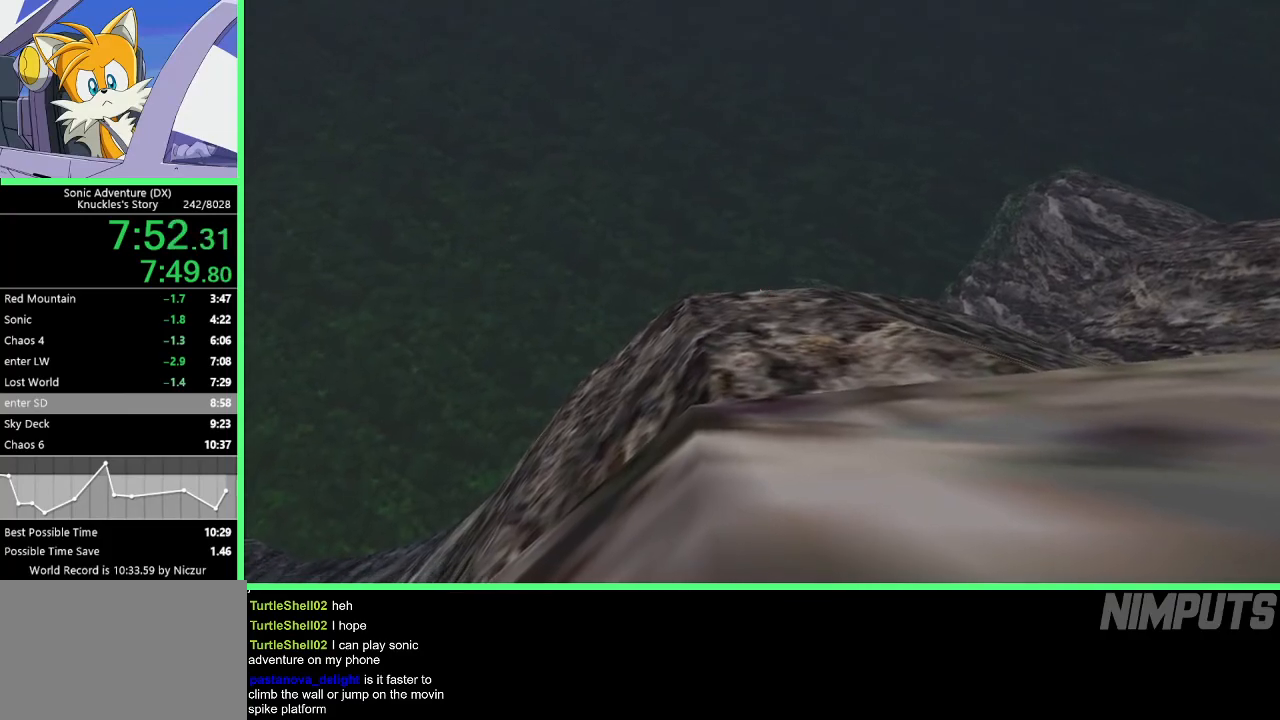
{"buttons": ["A"], "left_stick": "down", "events": [[17, "left_stick", "down"], [50, "A", "down"], [117, "A", "up"], [200, "A", "down"], [267, "A", "up"], [333, "A", "down"], [417, "A", "up"], [500, "A", "down"]]}
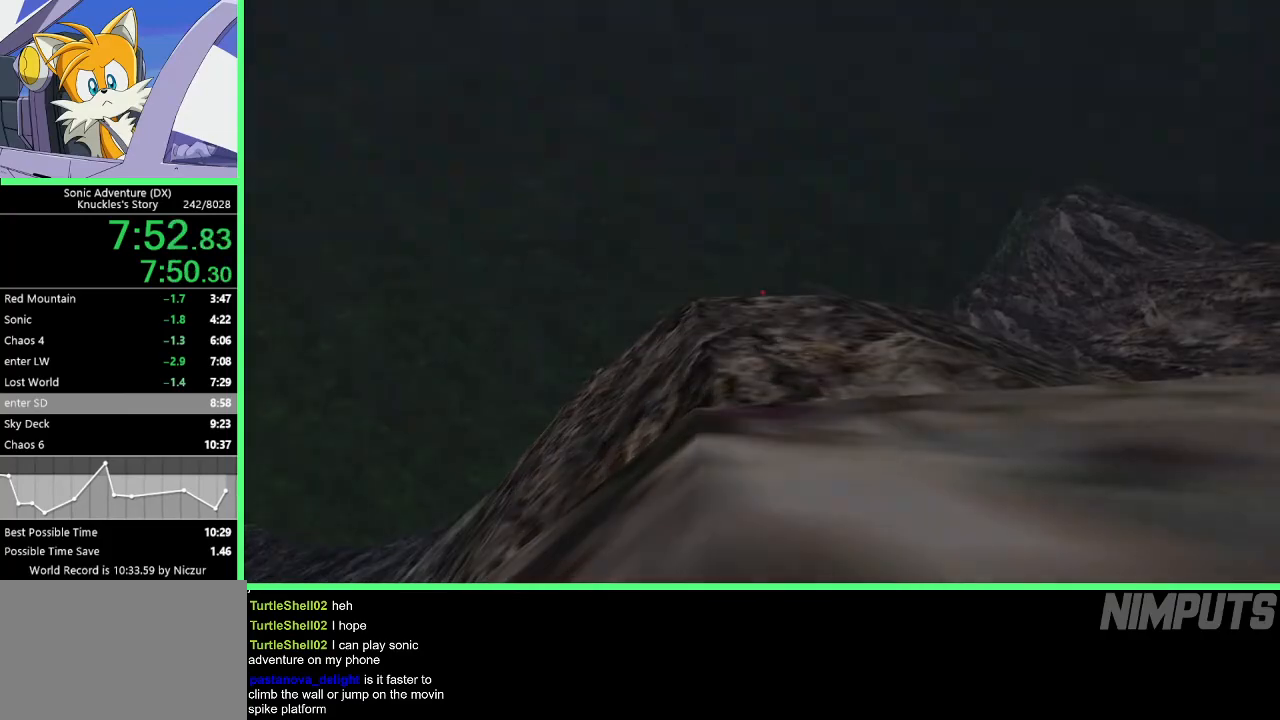
{"buttons": [], "left_stick": "down", "events": [[50, "A", "up"], [133, "A", "down"], [200, "A", "up"], [283, "A", "down"], [350, "A", "up"], [433, "A", "down"], [500, "A", "up"]]}
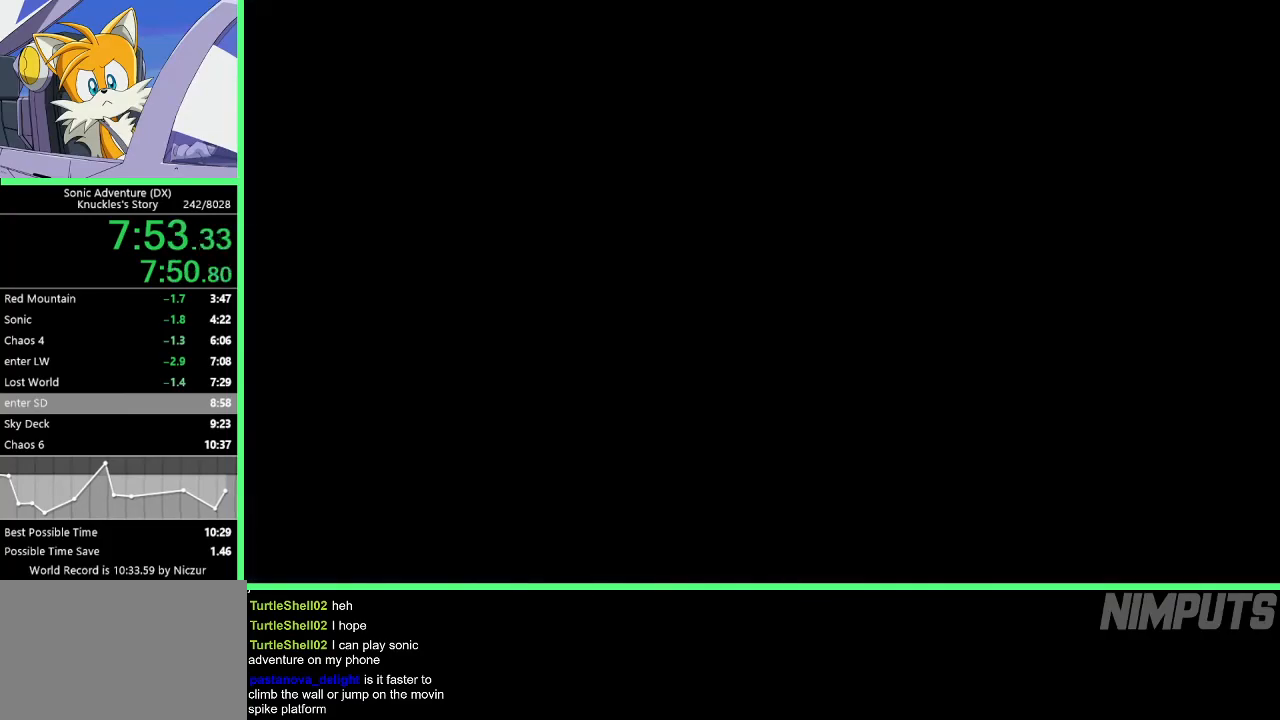
{"buttons": [], "left_stick": "down", "events": [[83, "A", "down"], [150, "A", "up"], [233, "A", "down"], [300, "A", "up"], [383, "A", "down"], [450, "A", "up"]]}
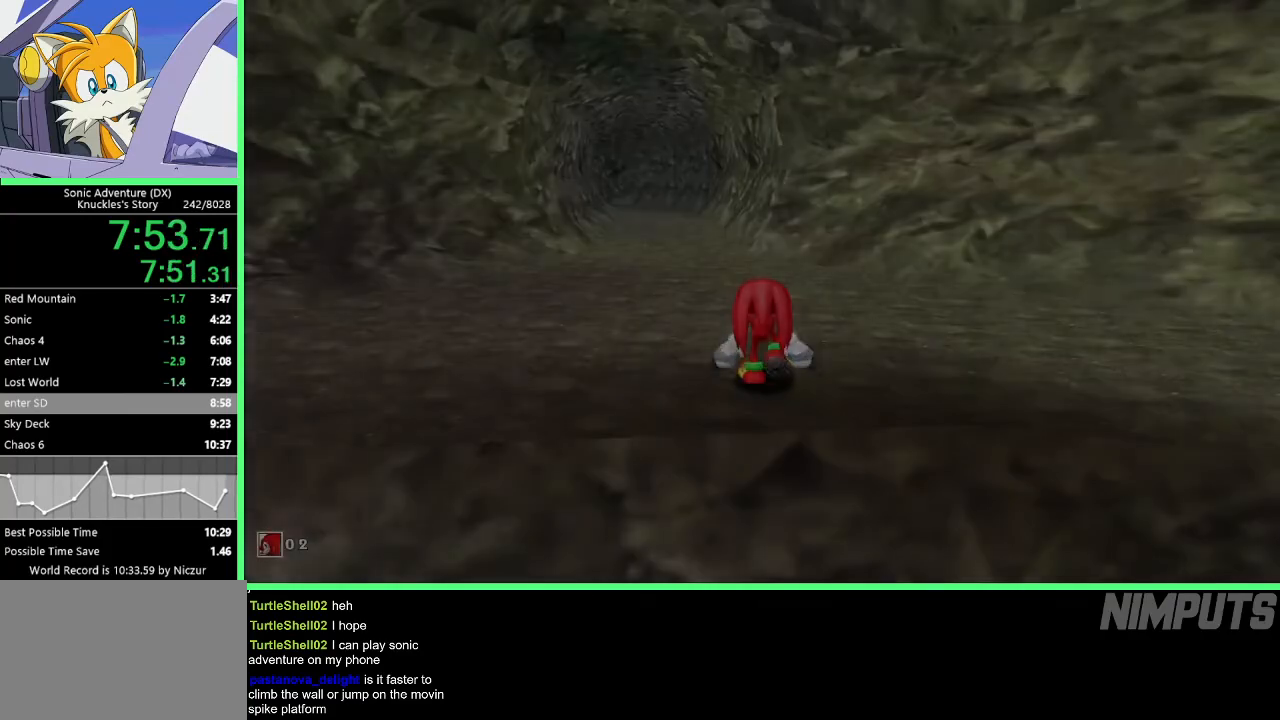
{"buttons": ["A"], "left_stick": "down", "events": [[33, "A", "down"], [100, "A", "up"], [183, "A", "down"], [250, "A", "up"], [333, "A", "down"], [383, "A", "up"], [467, "A", "down"]]}
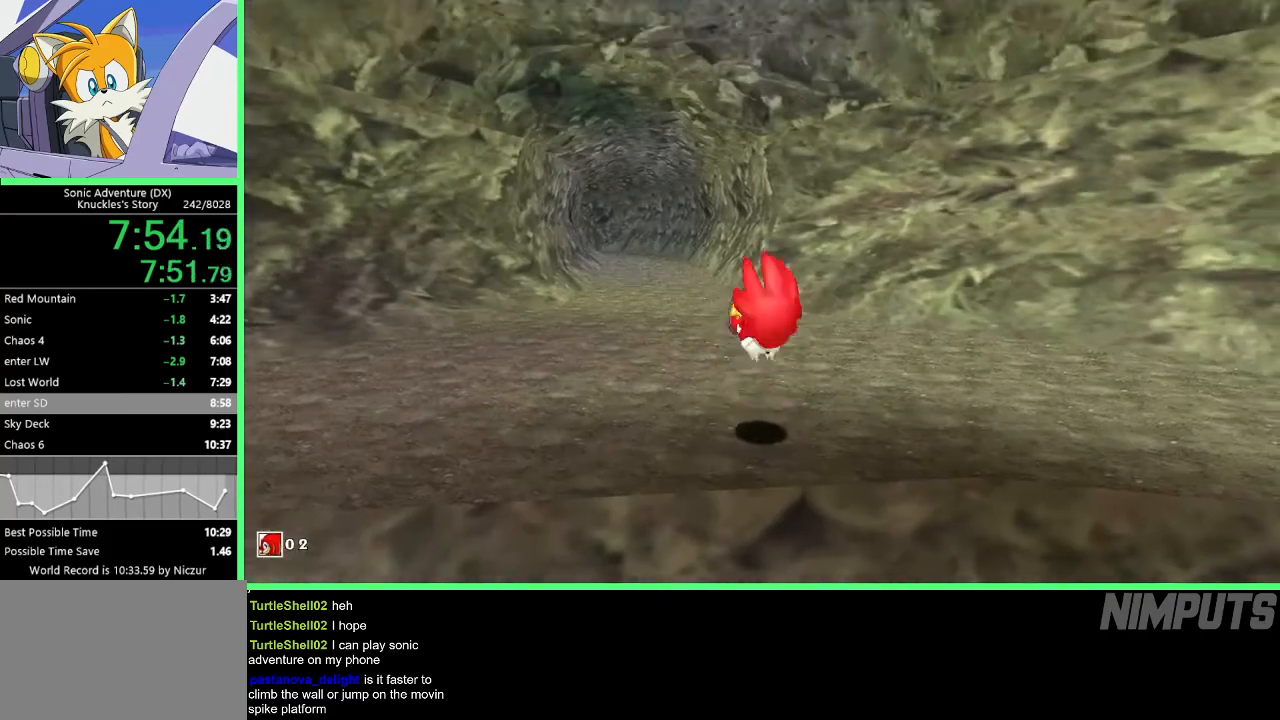
{"buttons": [], "left_stick": "center", "events": [[17, "A", "up"], [83, "A", "down"], [167, "A", "up"], [283, "left_stick", "center"]]}
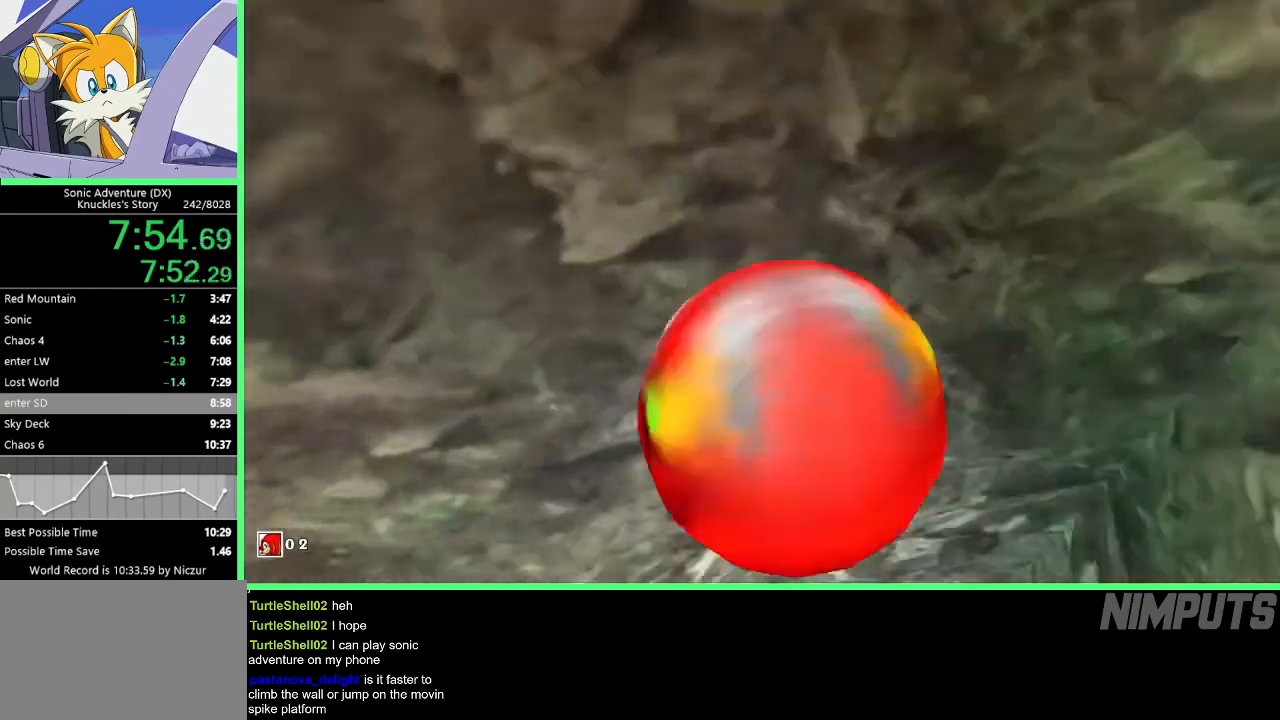
{"buttons": [], "left_stick": "center", "events": []}
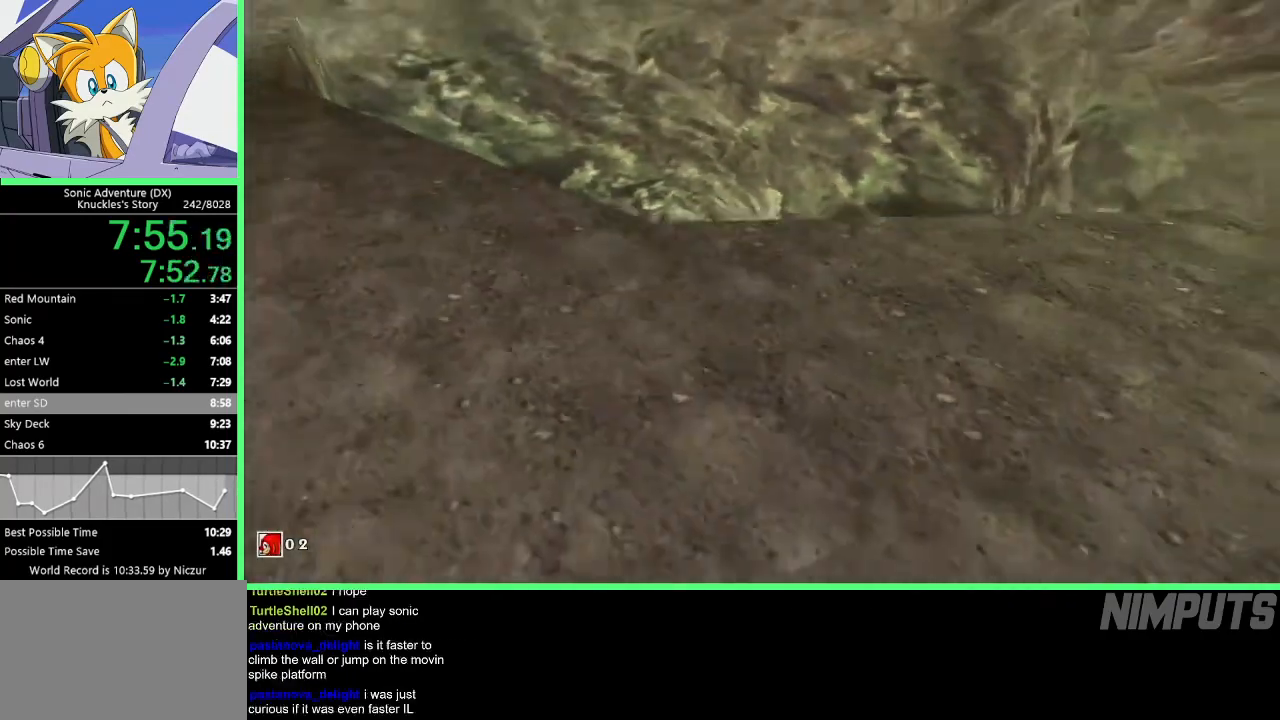
{"buttons": ["A"], "left_stick": "up", "events": [[33, "A", "down"], [67, "left_stick", "up"], [100, "A", "up"], [167, "A", "down"], [250, "A", "up"], [333, "A", "down"], [400, "A", "up"], [483, "A", "down"]]}
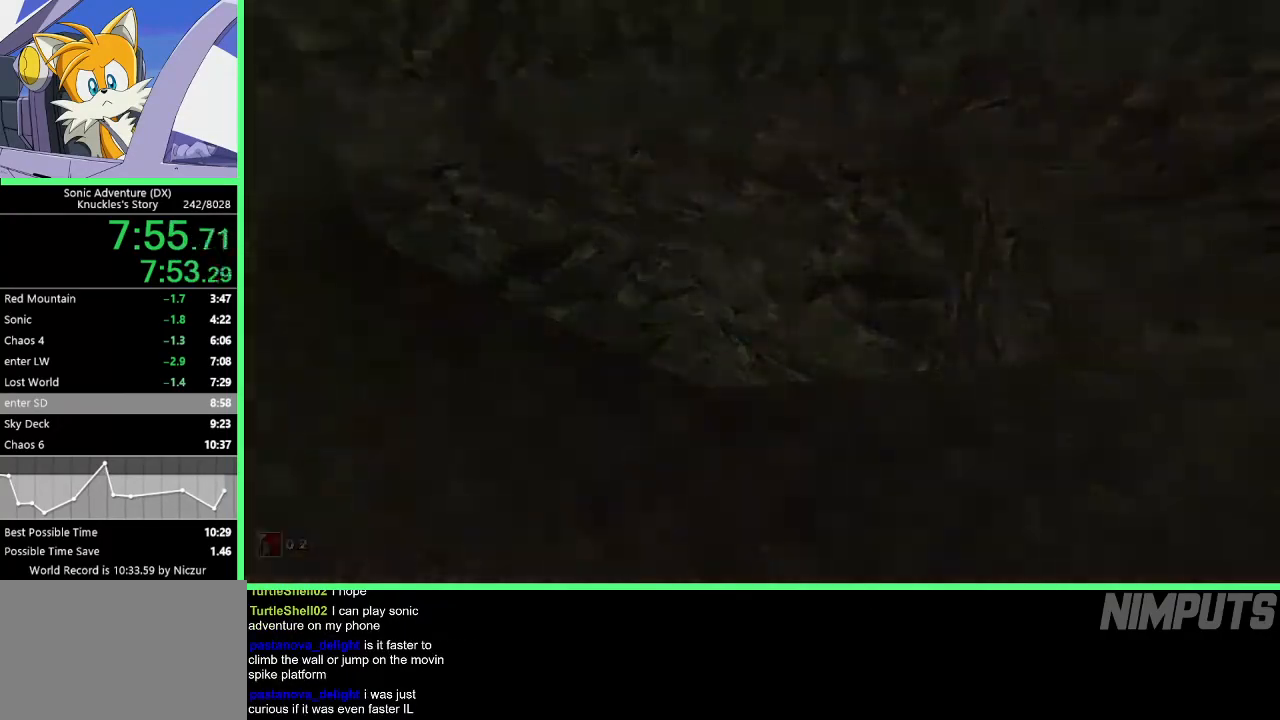
{"buttons": ["A"], "left_stick": "up", "events": [[67, "A", "up"], [133, "A", "down"], [200, "A", "up"], [300, "A", "down"], [367, "A", "up"], [450, "A", "down"]]}
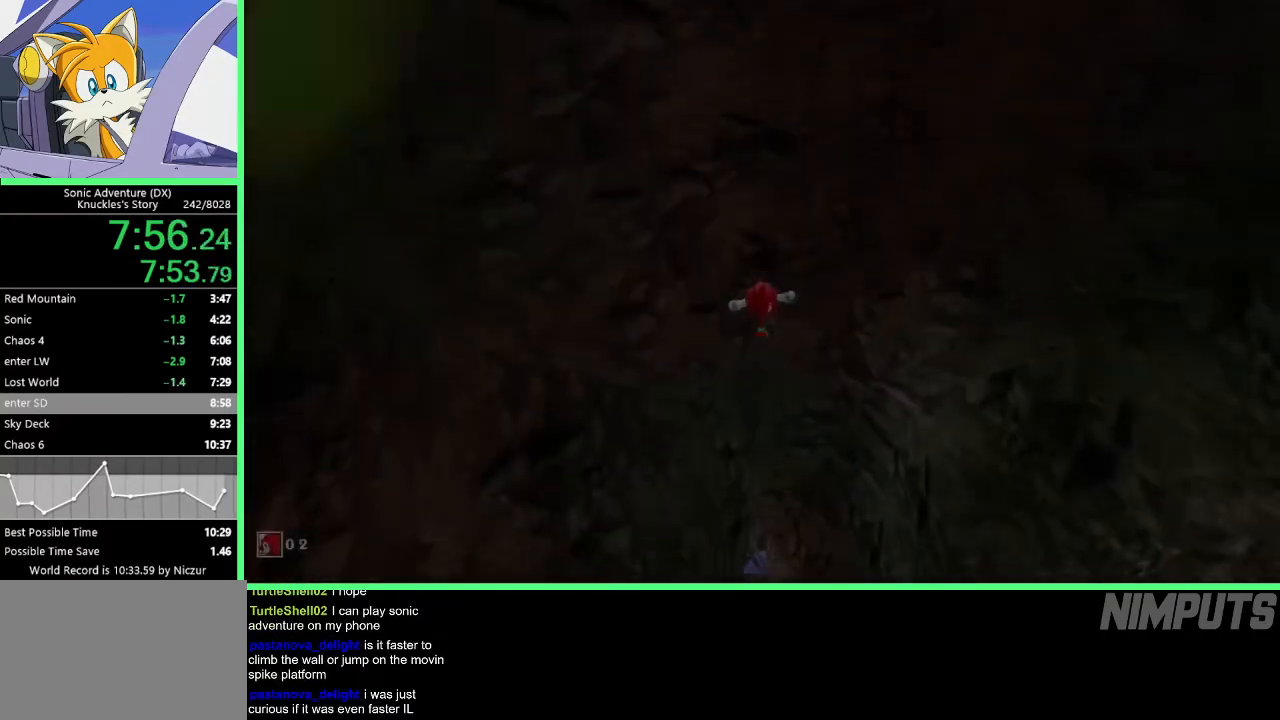
{"buttons": [], "left_stick": "up", "events": [[17, "A", "up"], [100, "A", "down"], [150, "A", "up"], [250, "A", "down"], [300, "A", "up"], [383, "A", "down"], [450, "A", "up"]]}
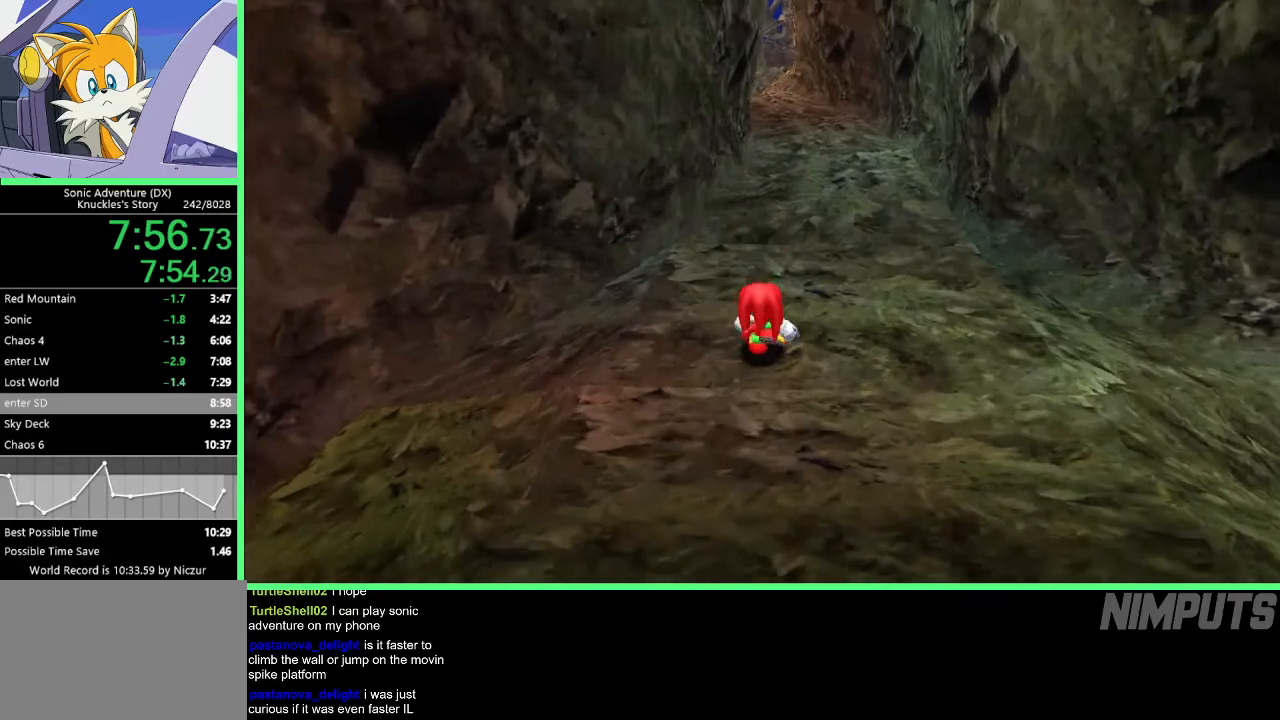
{"buttons": [], "left_stick": "up", "events": [[33, "A", "down"], [83, "A", "up"], [167, "A", "down"], [233, "A", "up"]]}
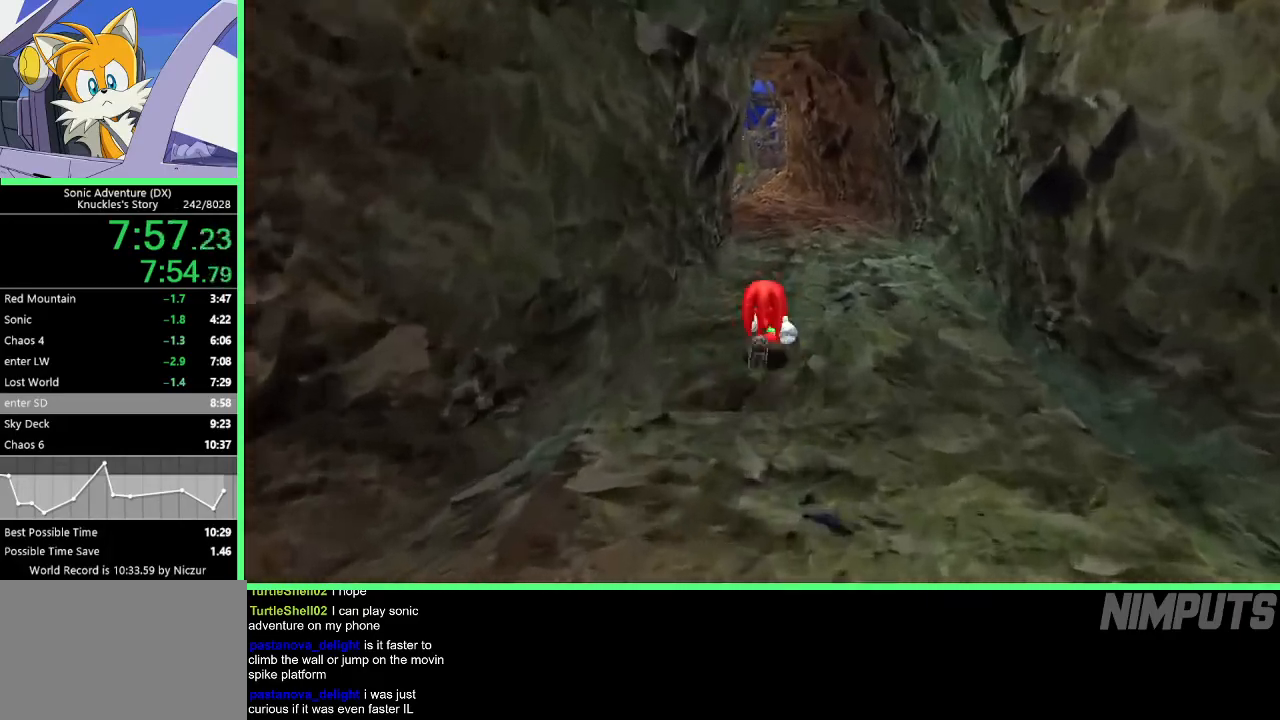
{"buttons": ["R2"], "left_stick": "up", "events": [[500, "R2", "down"]]}
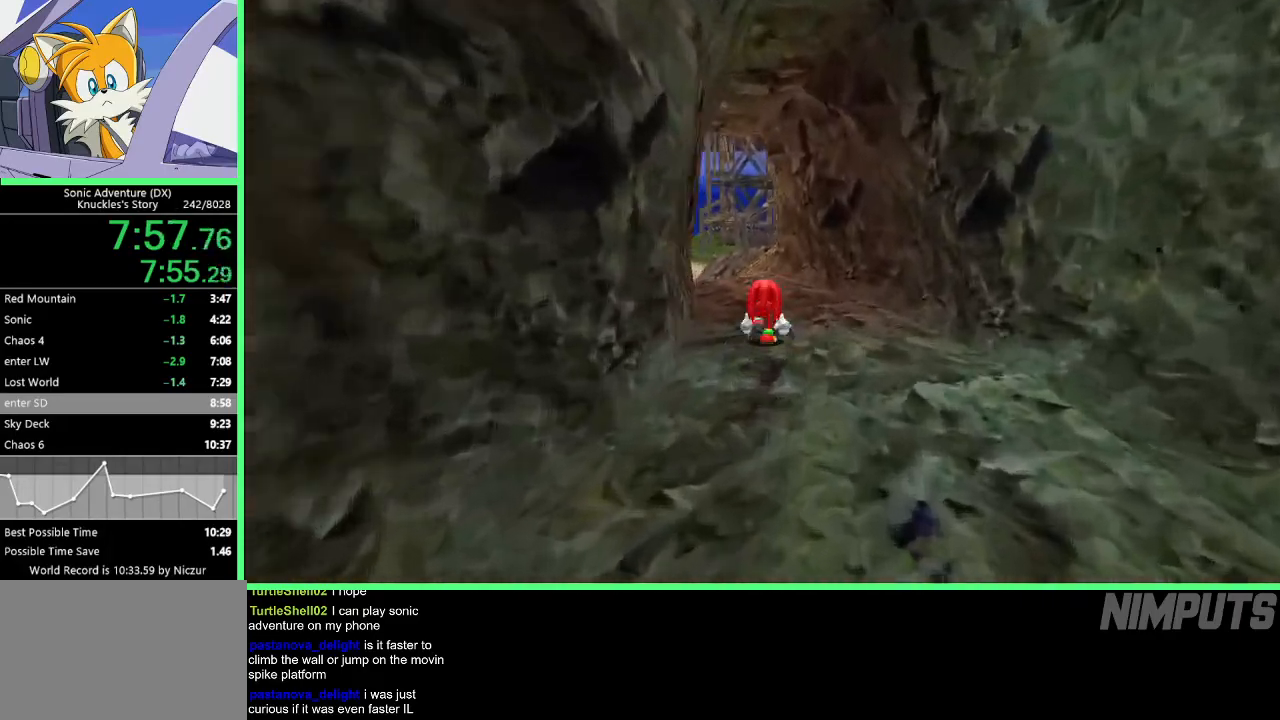
{"buttons": ["R2"], "left_stick": "up", "events": [[150, "R2", "up"], [450, "R2", "down"]]}
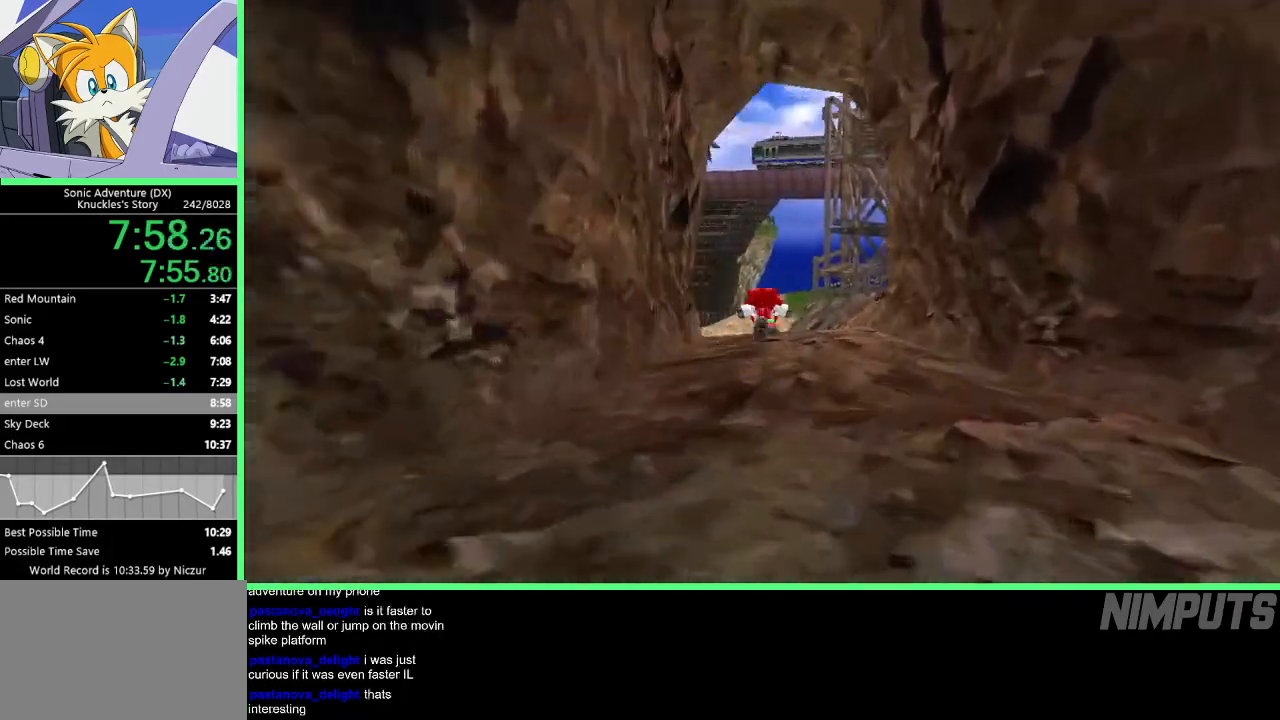
{"buttons": ["R2"], "left_stick": "up", "events": []}
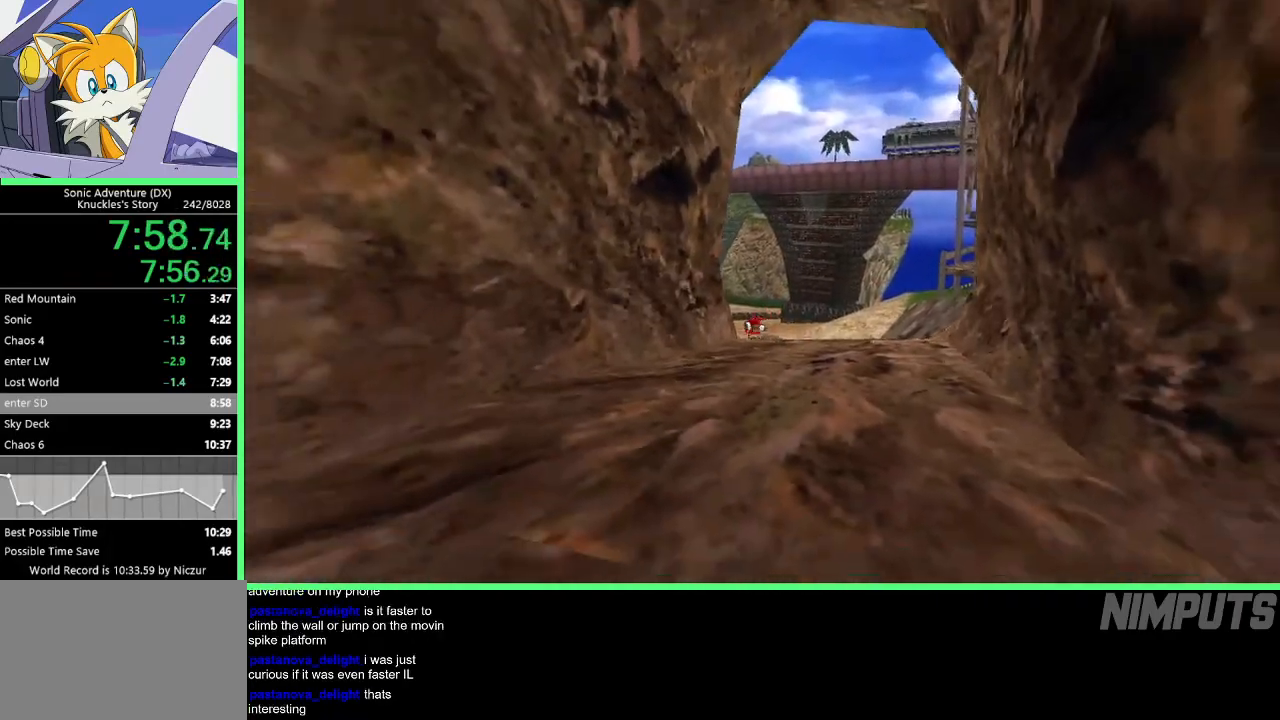
{"buttons": ["R2"], "left_stick": "up", "events": []}
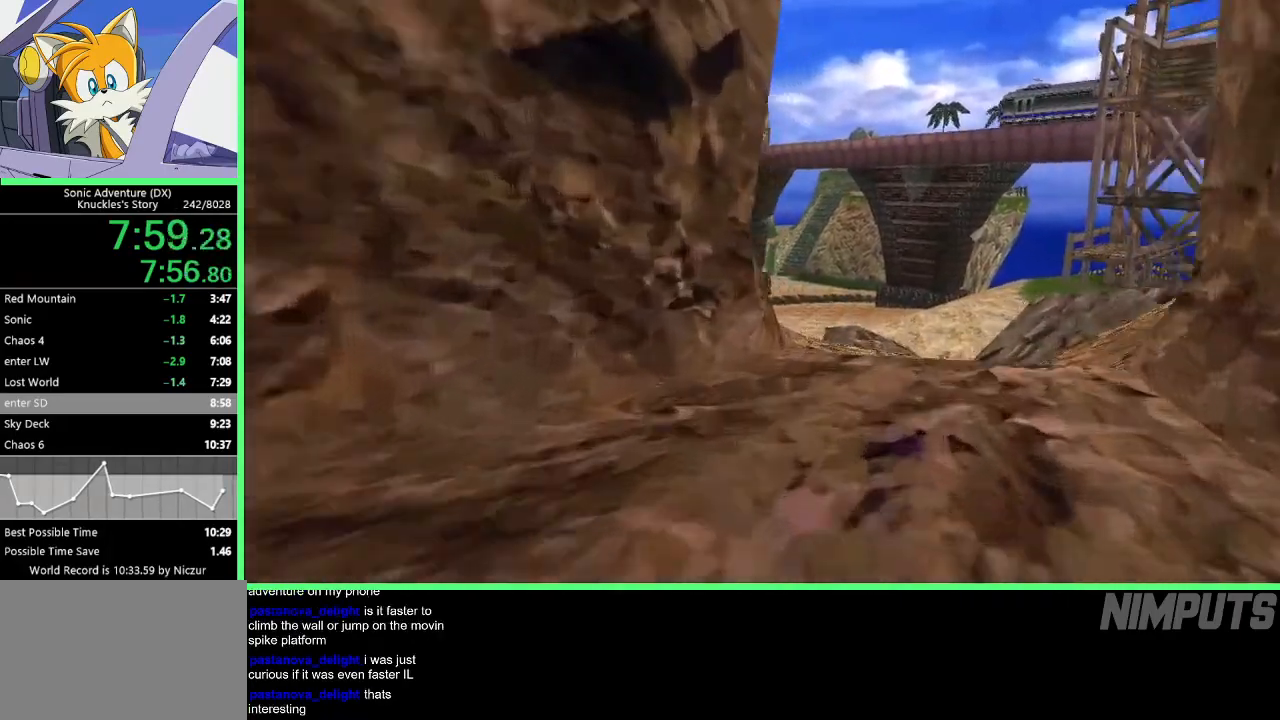
{"buttons": ["R2"], "left_stick": "up", "events": []}
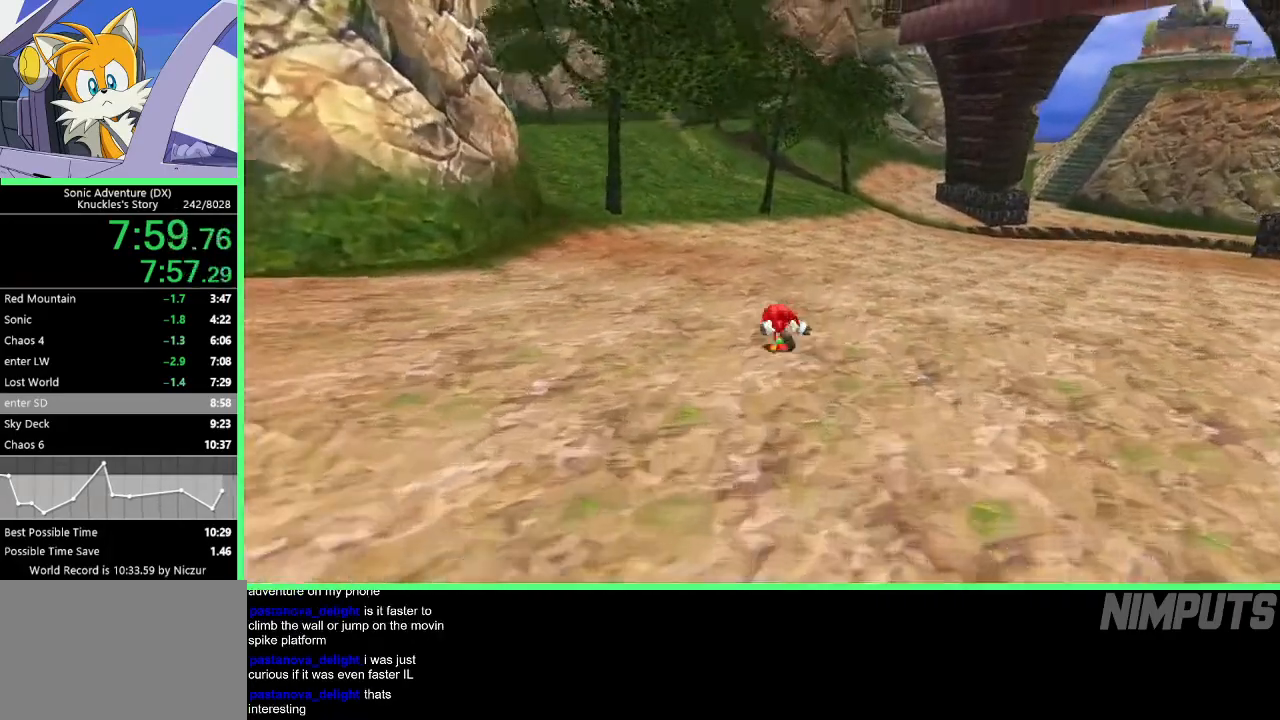
{"buttons": ["R2"], "left_stick": "up", "events": []}
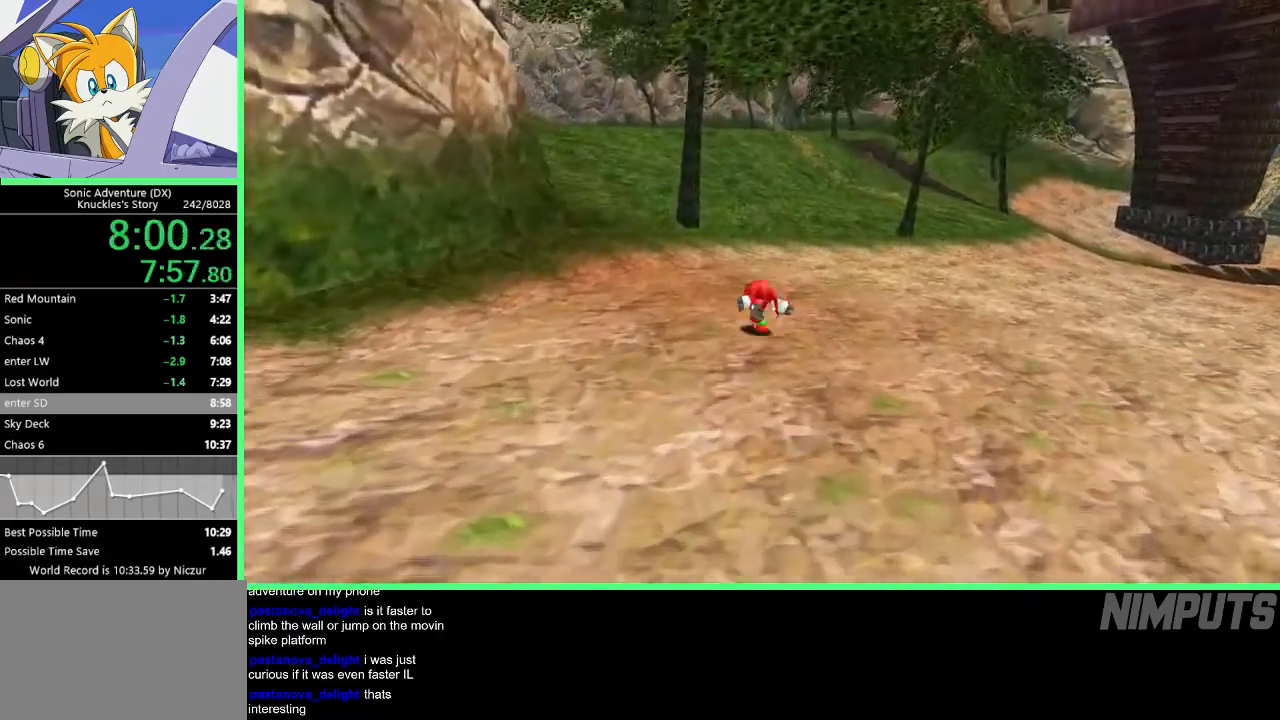
{"buttons": ["R2"], "left_stick": "up", "events": []}
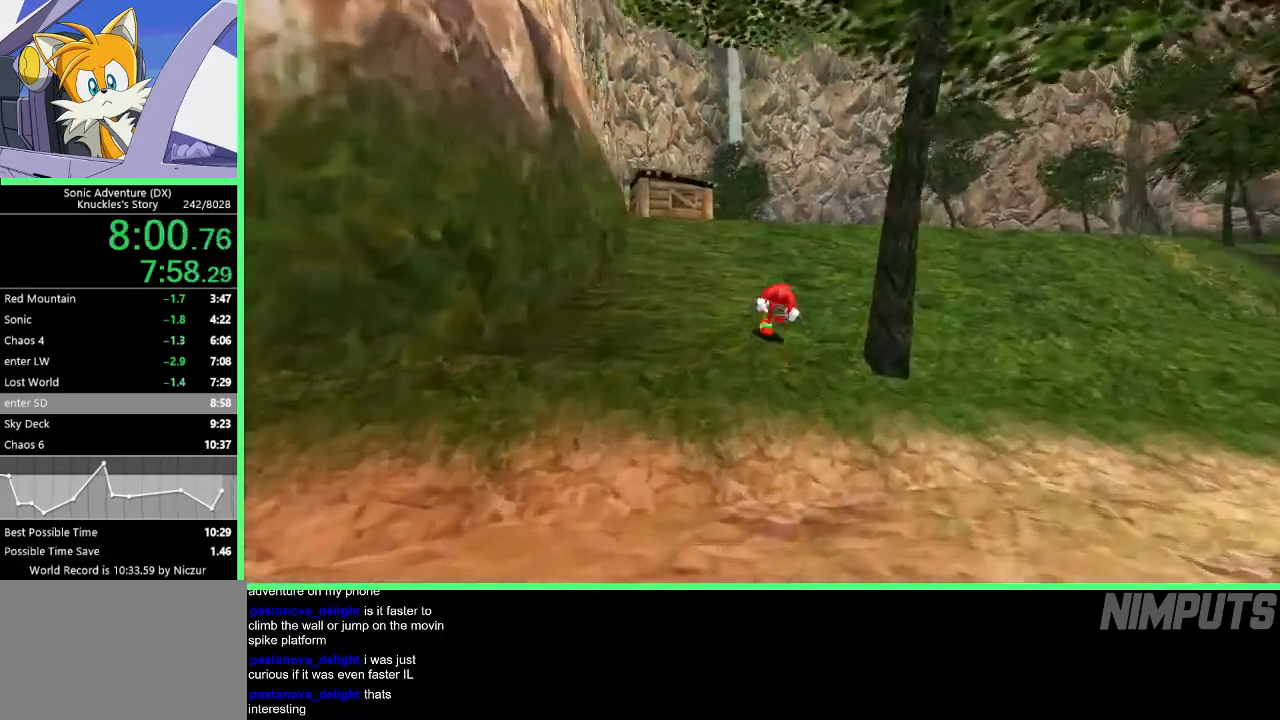
{"buttons": ["R2"], "left_stick": "up", "events": [[33, "R2", "up"], [500, "R2", "down"]]}
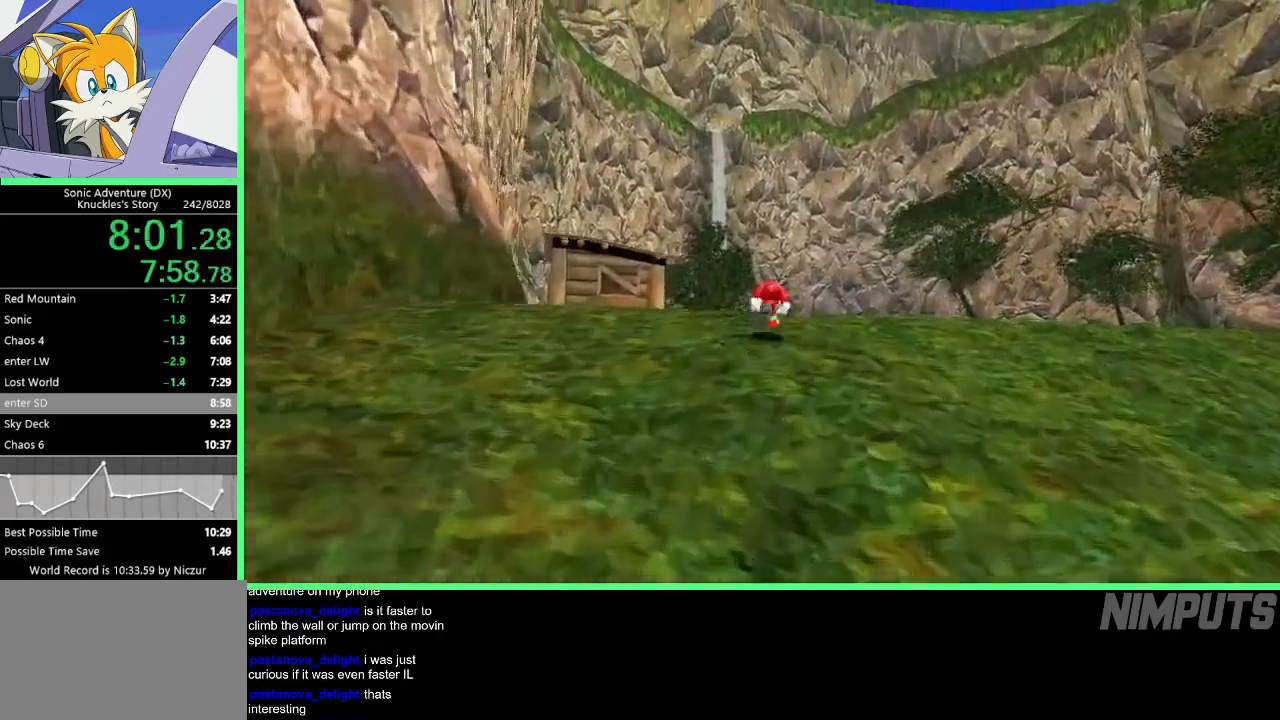
{"buttons": ["R2"], "left_stick": "up", "events": [[150, "R2", "up"], [483, "R2", "down"]]}
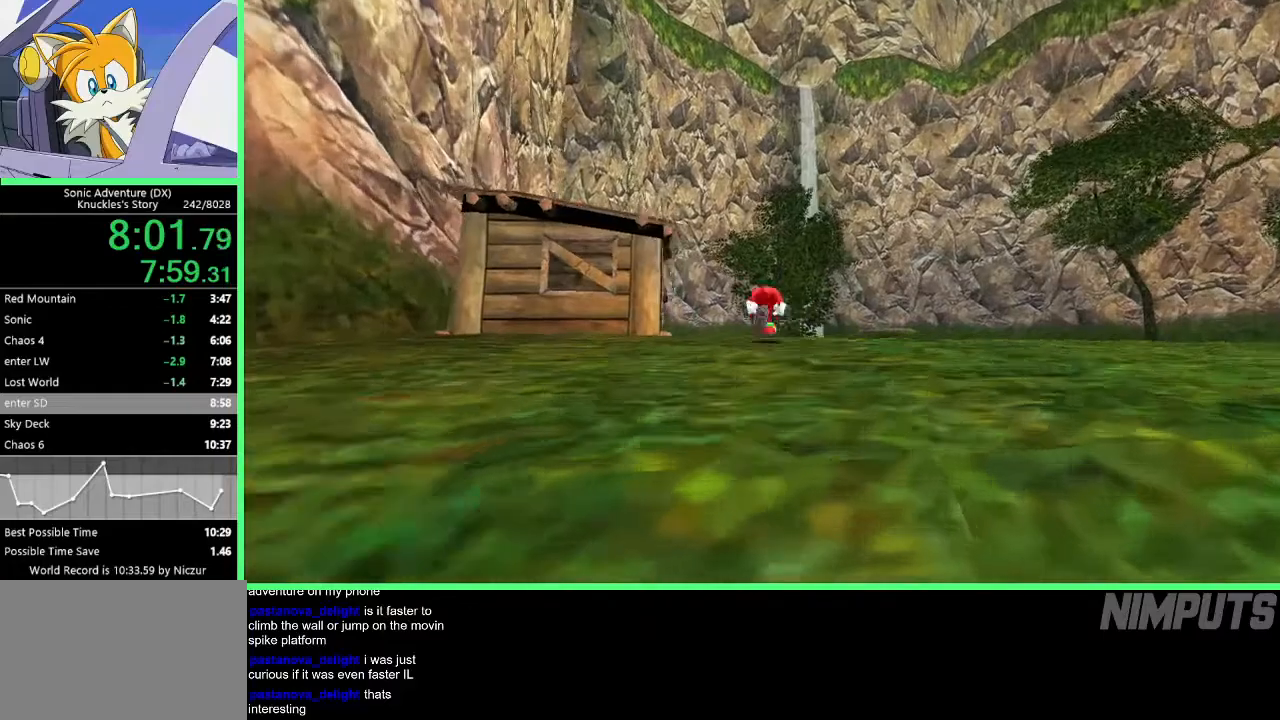
{"buttons": ["R2"], "left_stick": "up", "events": [[150, "R2", "up"], [450, "R2", "down"]]}
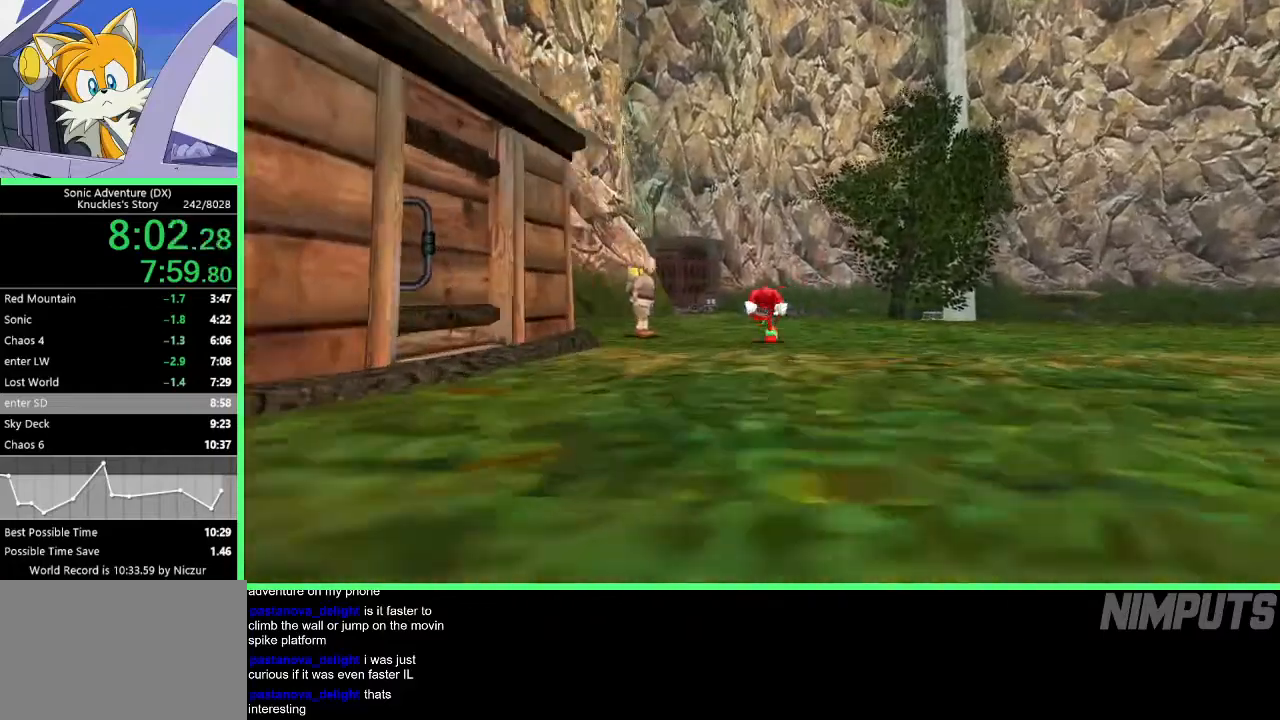
{"buttons": [], "left_stick": "up", "events": [[83, "R2", "up"]]}
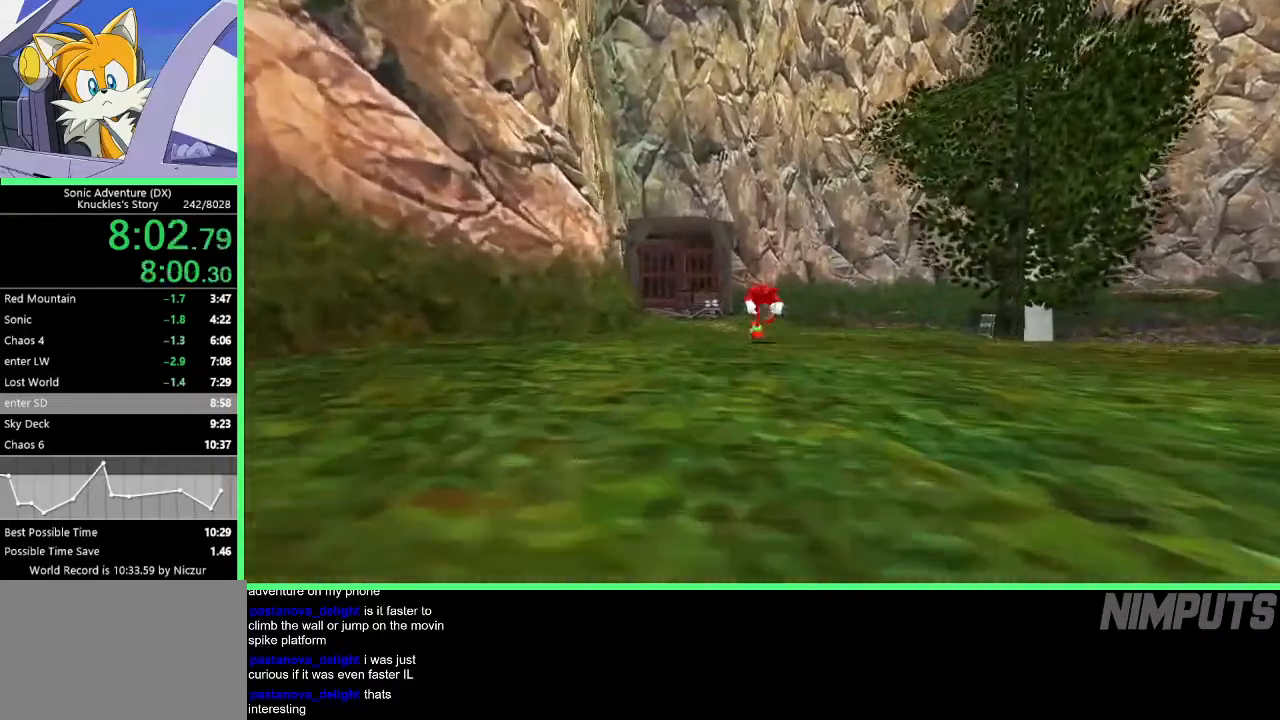
{"buttons": ["A"], "left_stick": "up", "events": [[500, "A", "down"]]}
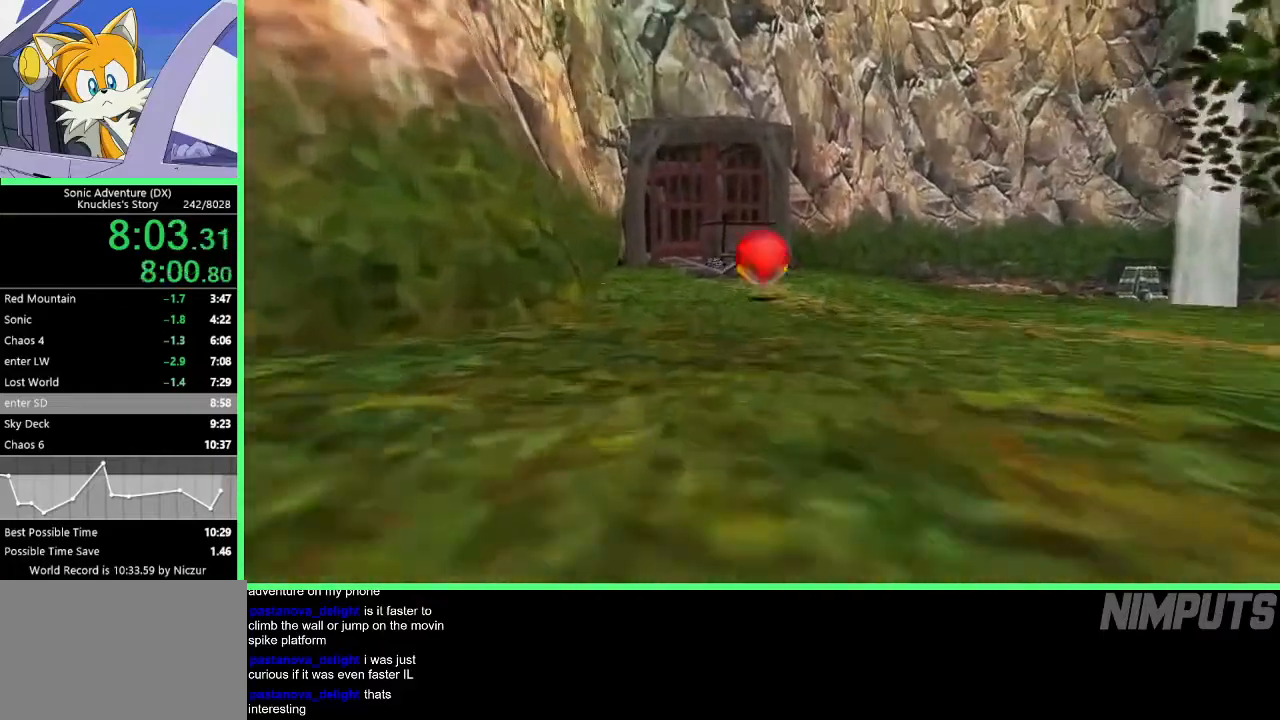
{"buttons": [], "left_stick": "up-left", "events": [[150, "A", "up"], [283, "B", "down"], [383, "B", "up"], [483, "left_stick", "up-left"]]}
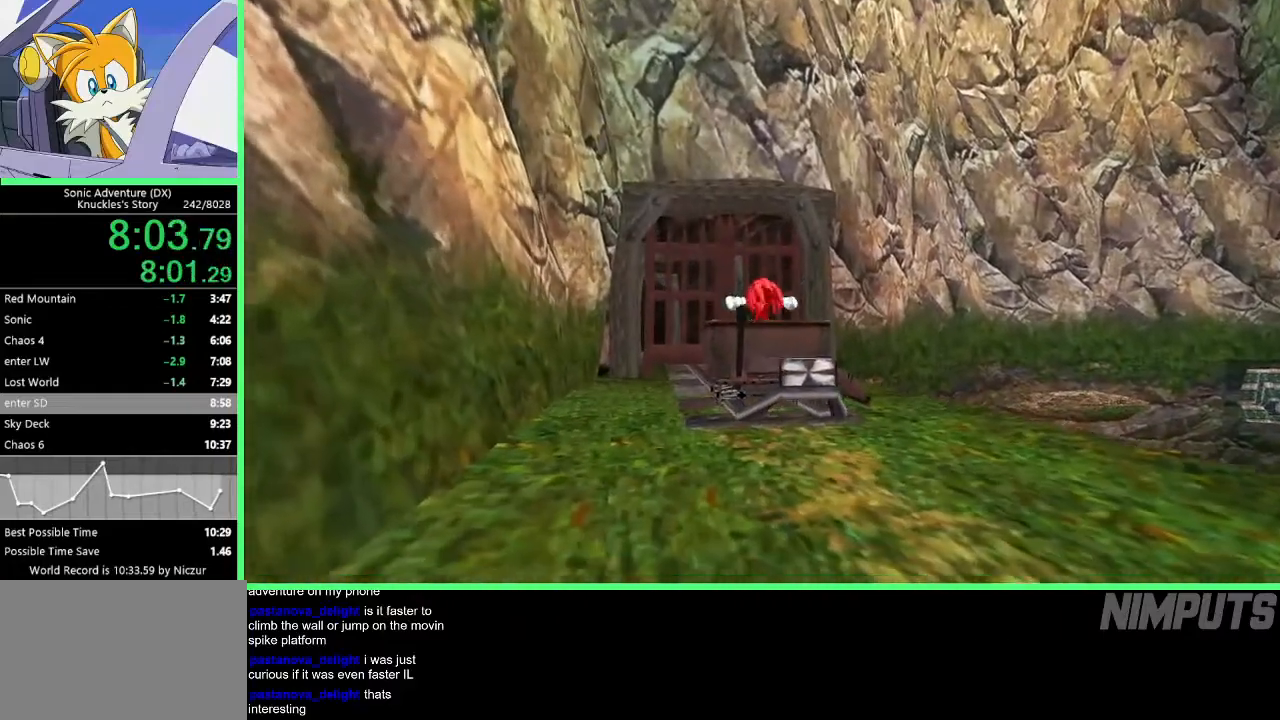
{"buttons": [], "left_stick": "right", "events": [[150, "left_stick", "down-left"], [433, "left_stick", "down-right"], [483, "left_stick", "right"]]}
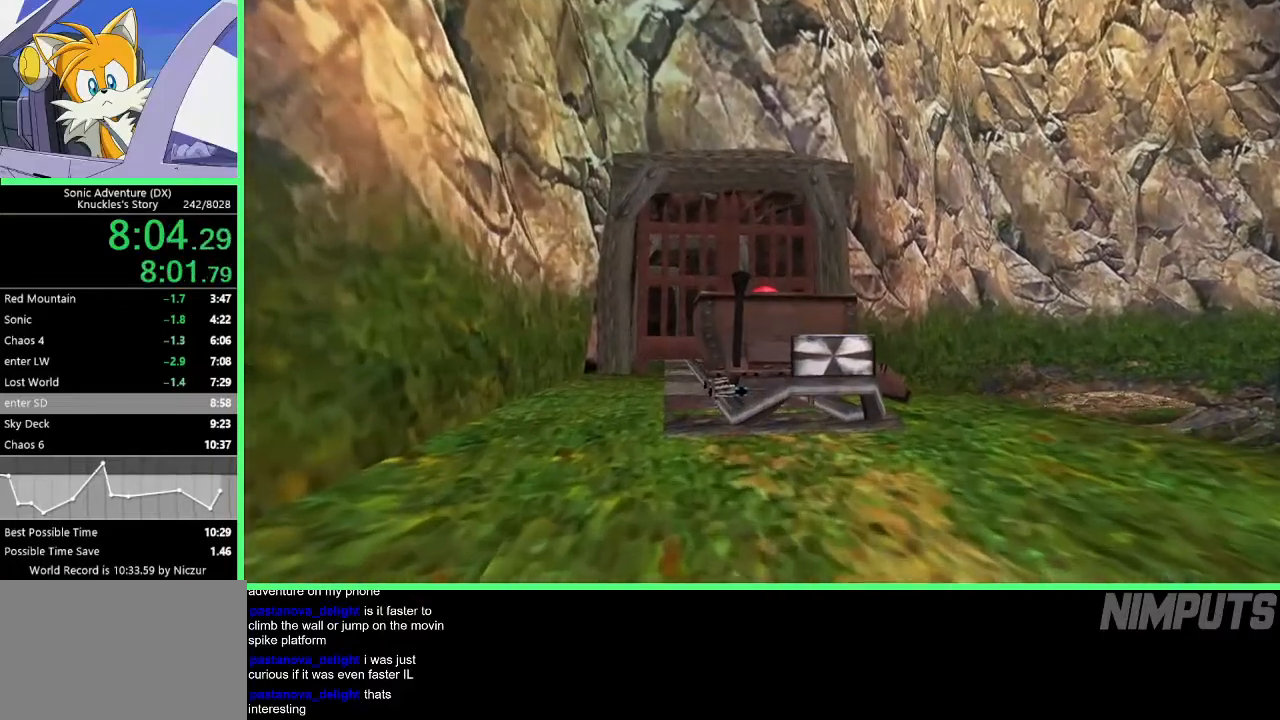
{"buttons": [], "left_stick": "center", "events": [[83, "left_stick", "center"]]}